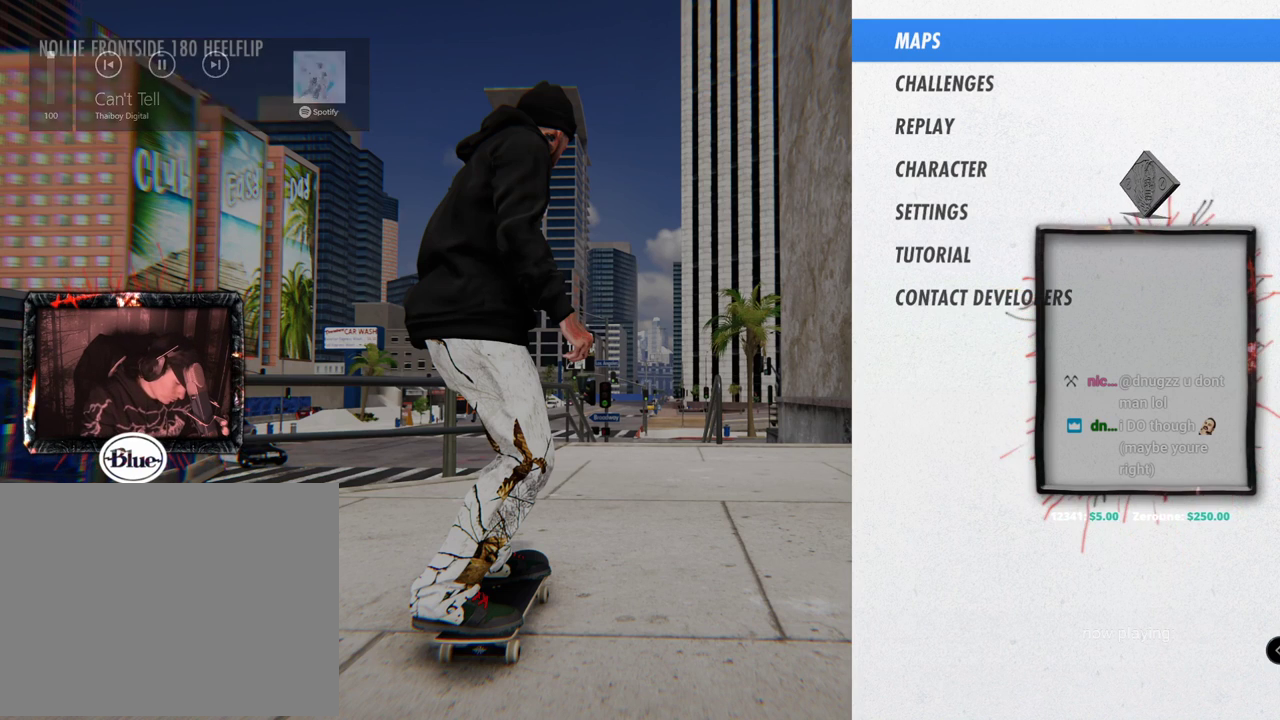
Gameplay with a controller (Xbox layout); each line is a JSON object with the inputs held at the frame after it. "events" lists button and stick changes between this image and that frame as [ms after this image, input, new state], when the widget could be followed in between. Not read: L1 L3 R2 R3.
{"buttons": ["START"], "left_stick": "center", "right_stick": "center", "events": []}
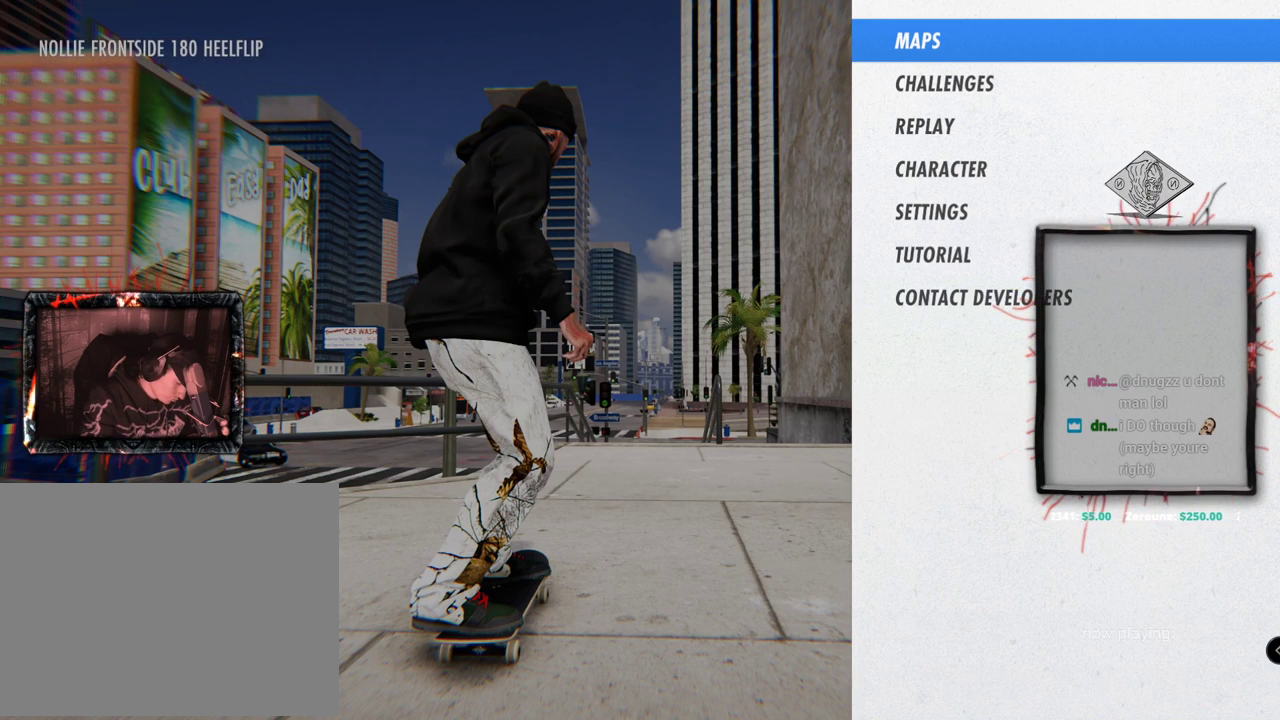
{"buttons": ["START"], "left_stick": "center", "right_stick": "center", "events": []}
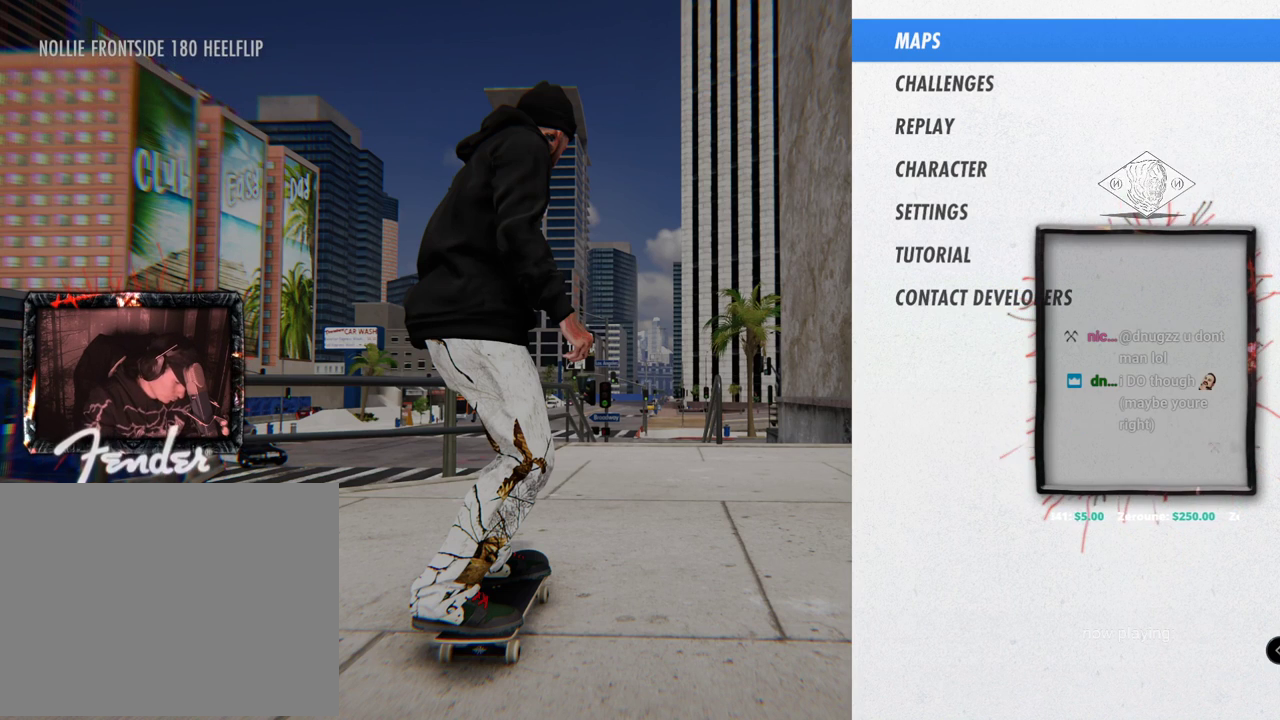
{"buttons": ["START"], "left_stick": "center", "right_stick": "center", "events": []}
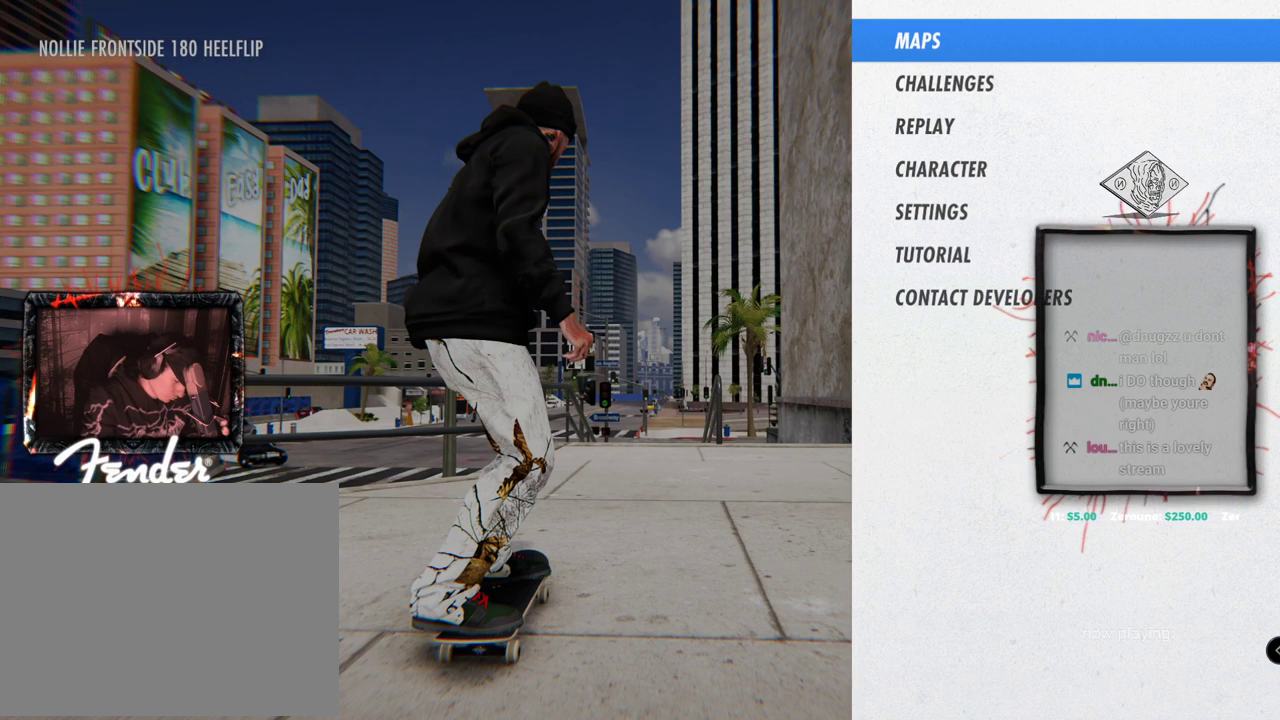
{"buttons": ["START"], "left_stick": "center", "right_stick": "center", "events": []}
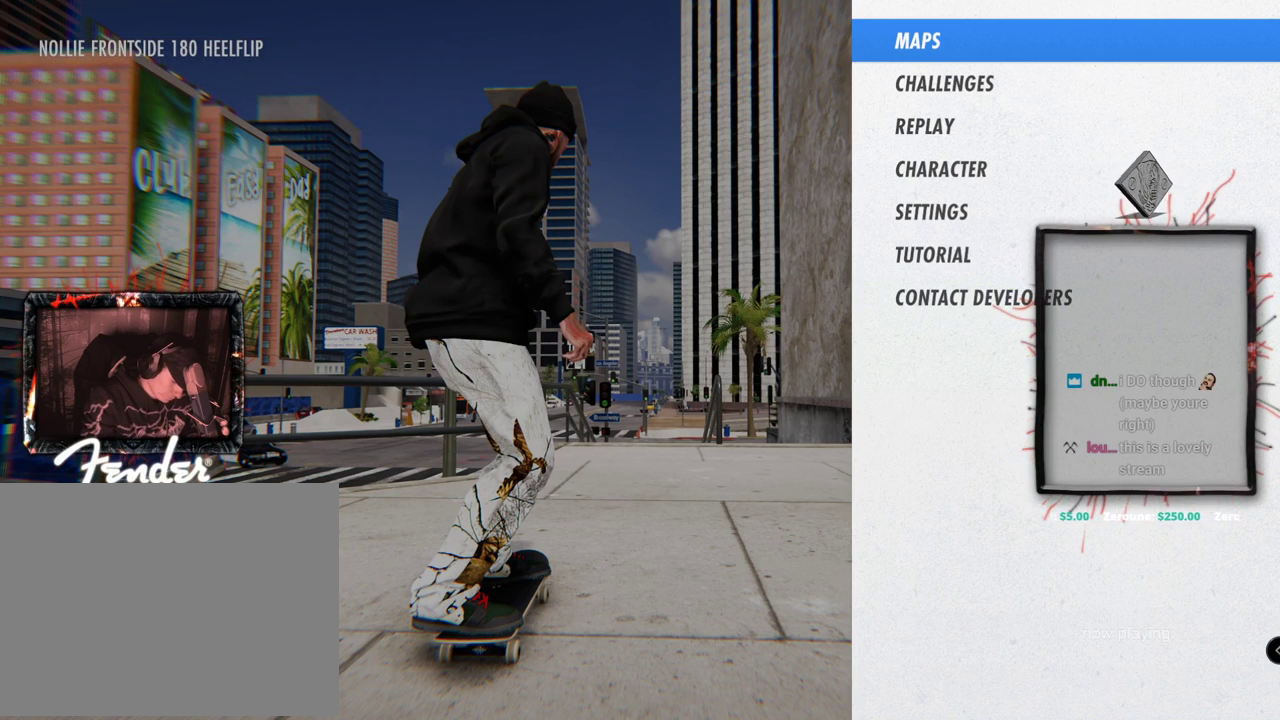
{"buttons": ["START"], "left_stick": "center", "right_stick": "center", "events": []}
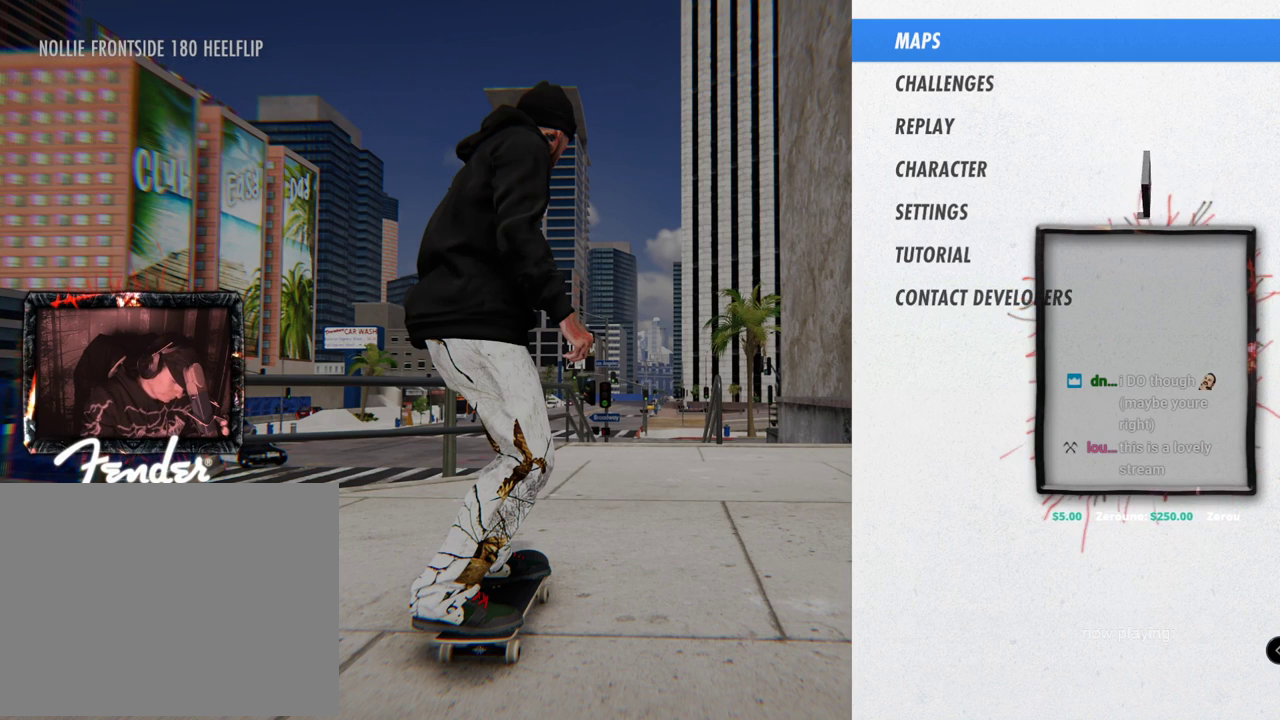
{"buttons": ["START"], "left_stick": "center", "right_stick": "center", "events": []}
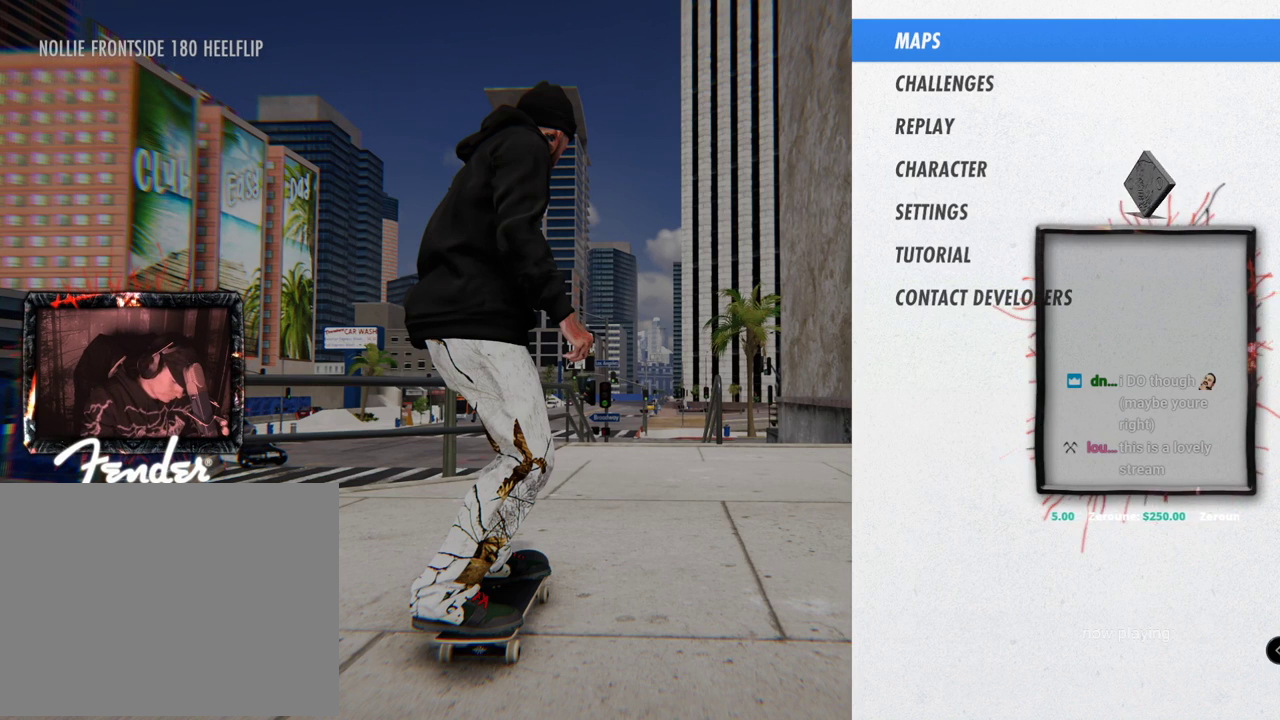
{"buttons": ["START"], "left_stick": "center", "right_stick": "center", "events": []}
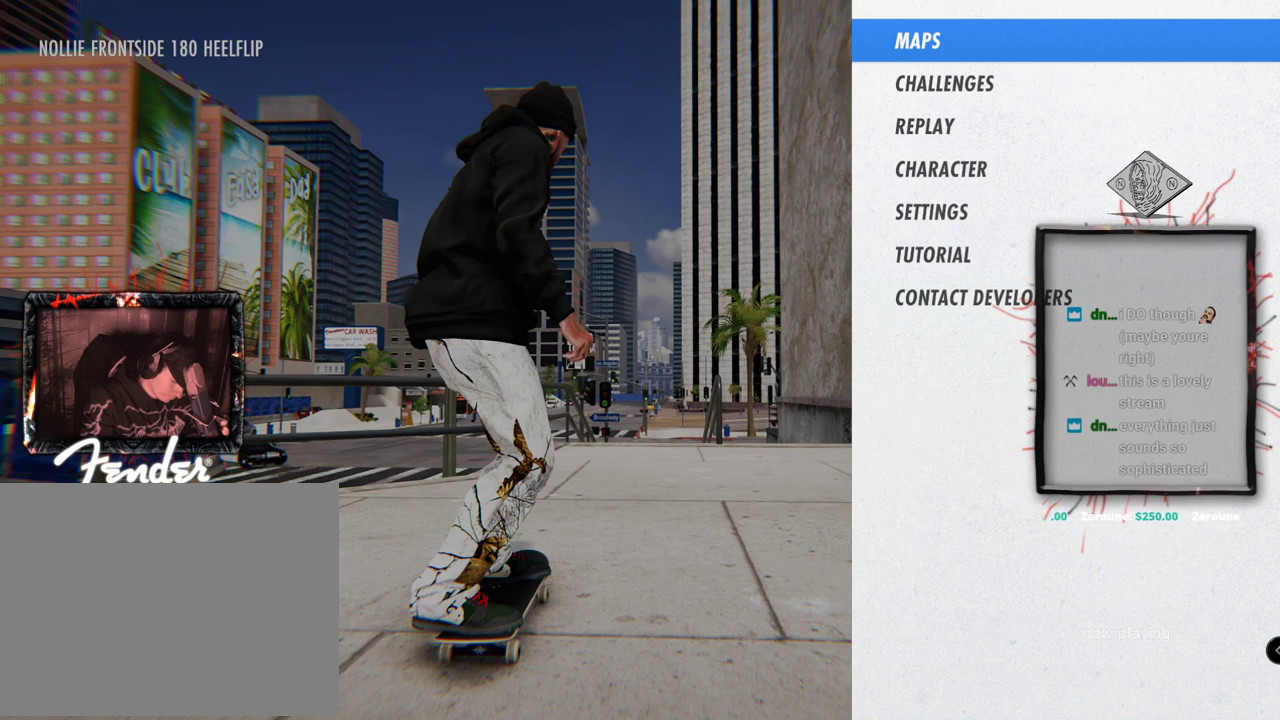
{"buttons": ["START"], "left_stick": "center", "right_stick": "center", "events": []}
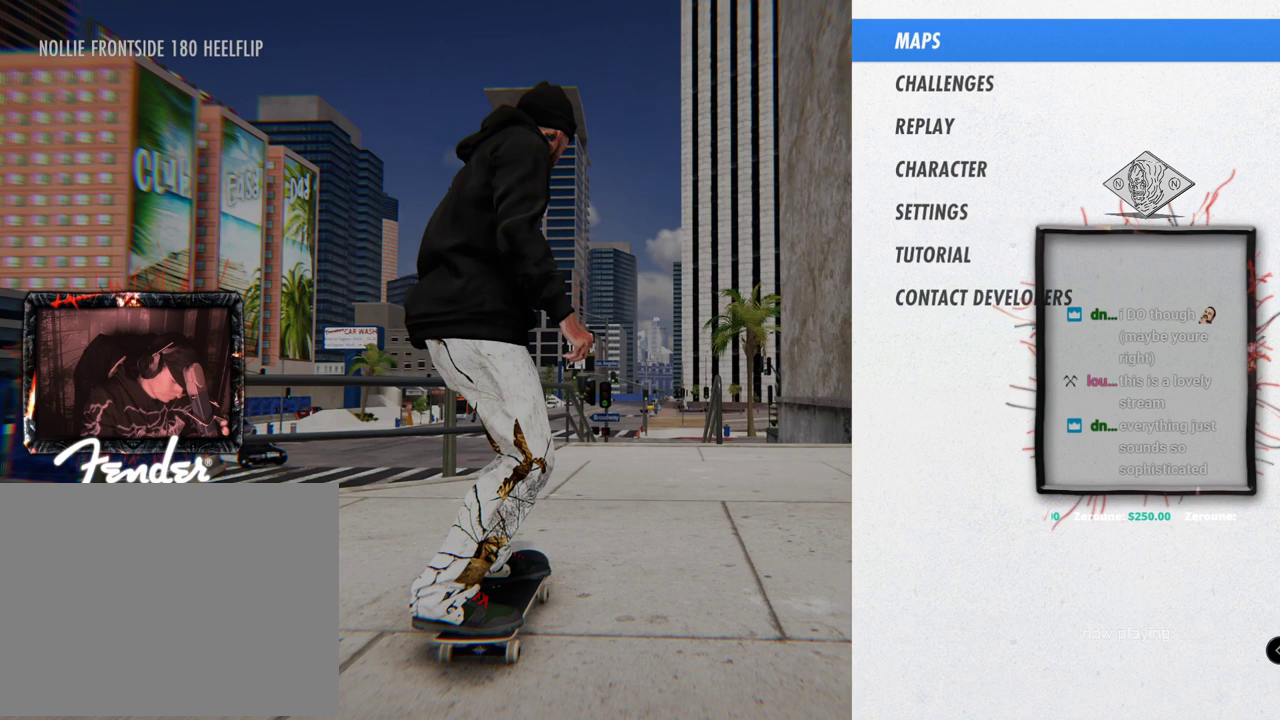
{"buttons": ["START"], "left_stick": "center", "right_stick": "center", "events": []}
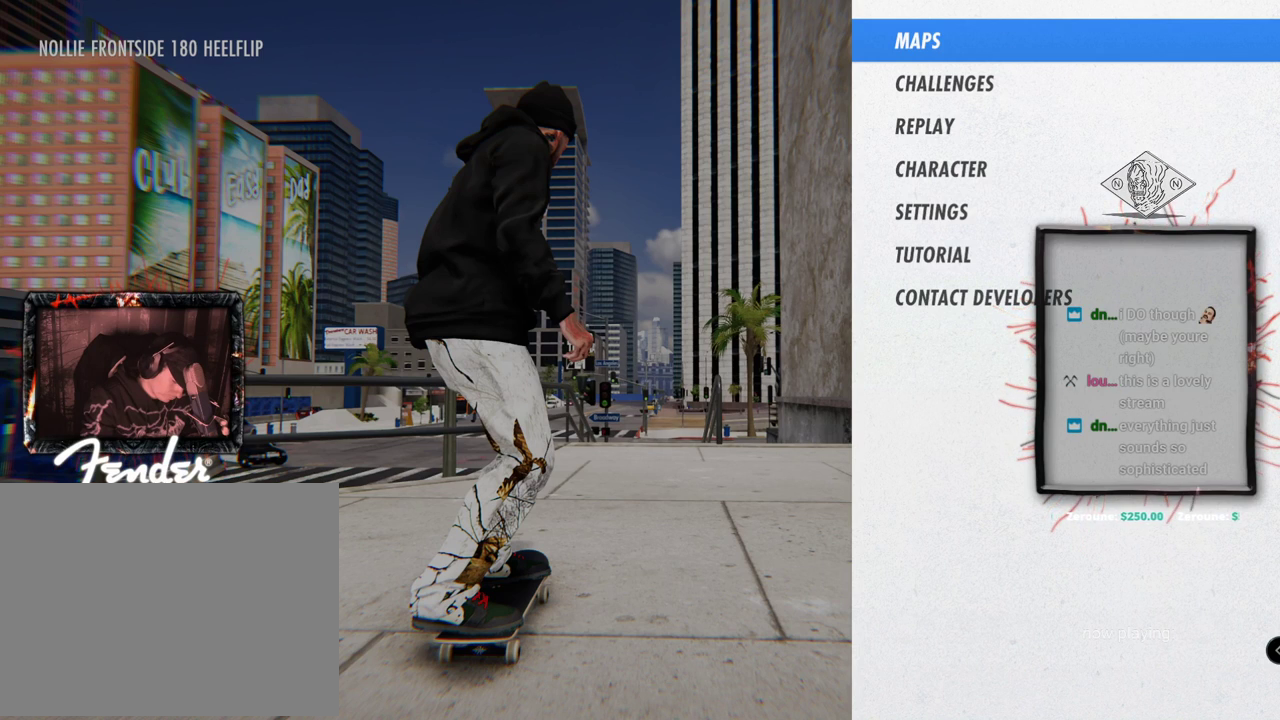
{"buttons": ["START"], "left_stick": "center", "right_stick": "center", "events": []}
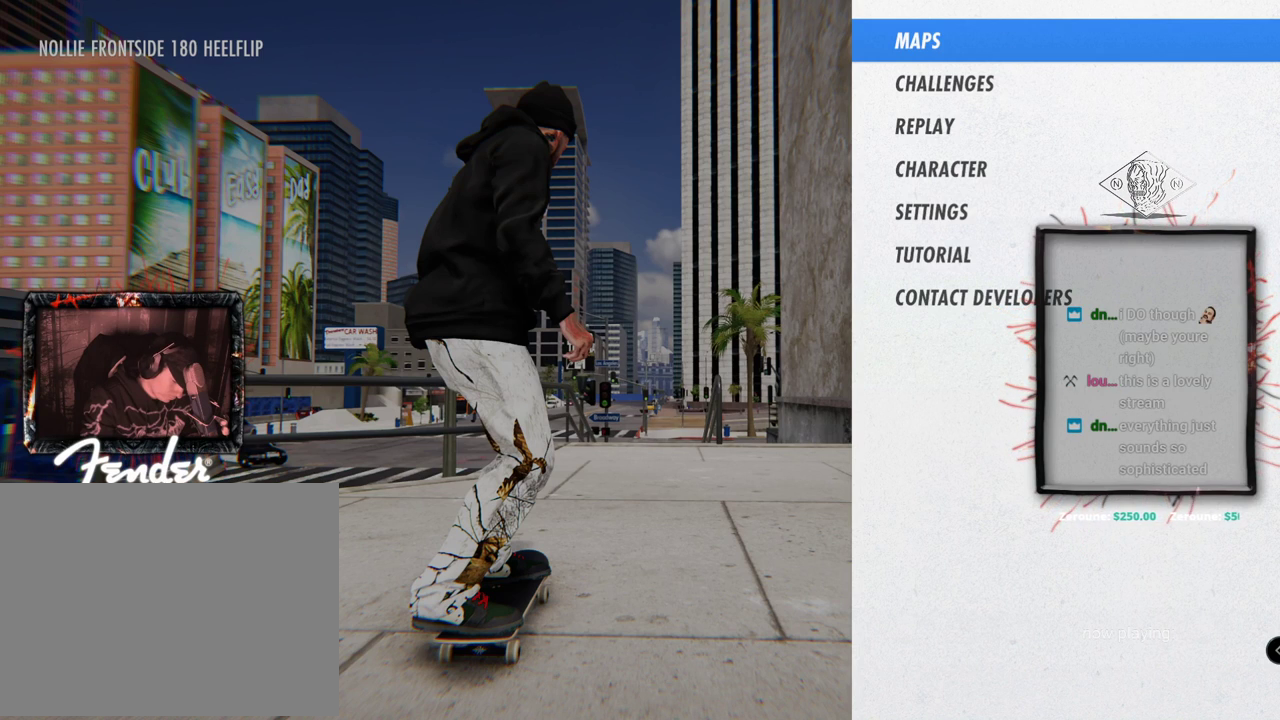
{"buttons": ["START"], "left_stick": "center", "right_stick": "center", "events": []}
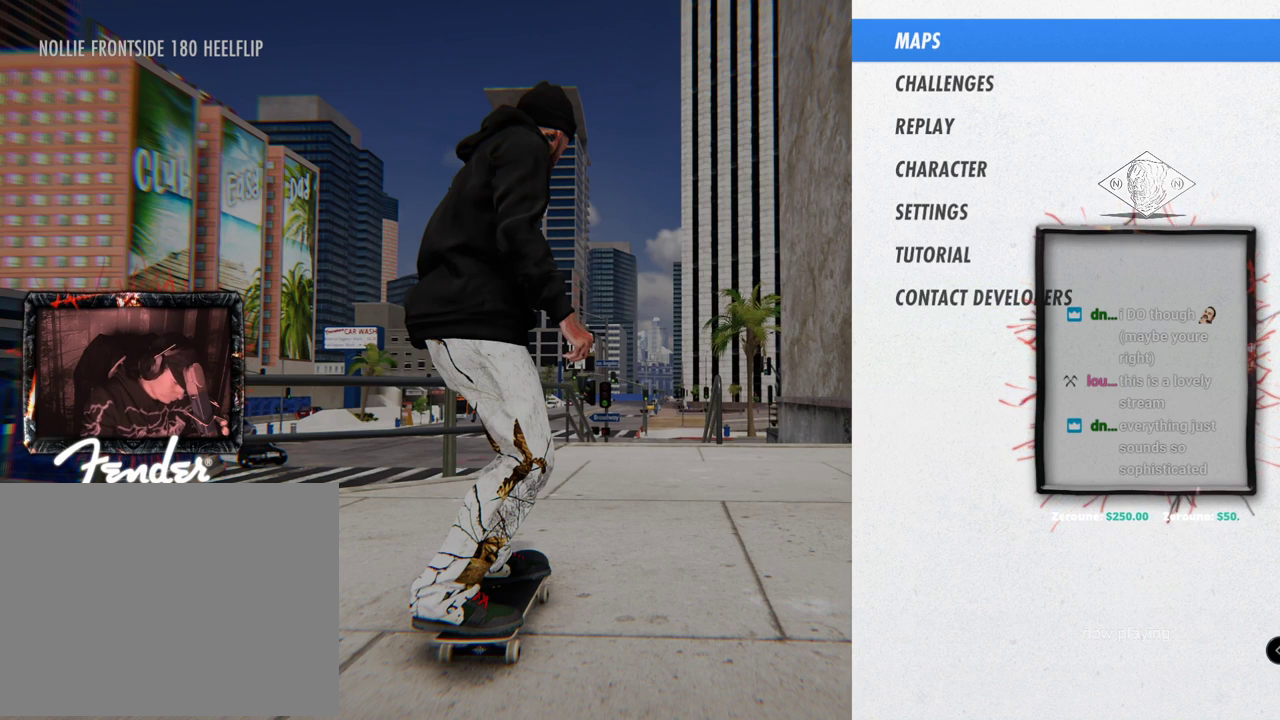
{"buttons": ["START"], "left_stick": "center", "right_stick": "center", "events": []}
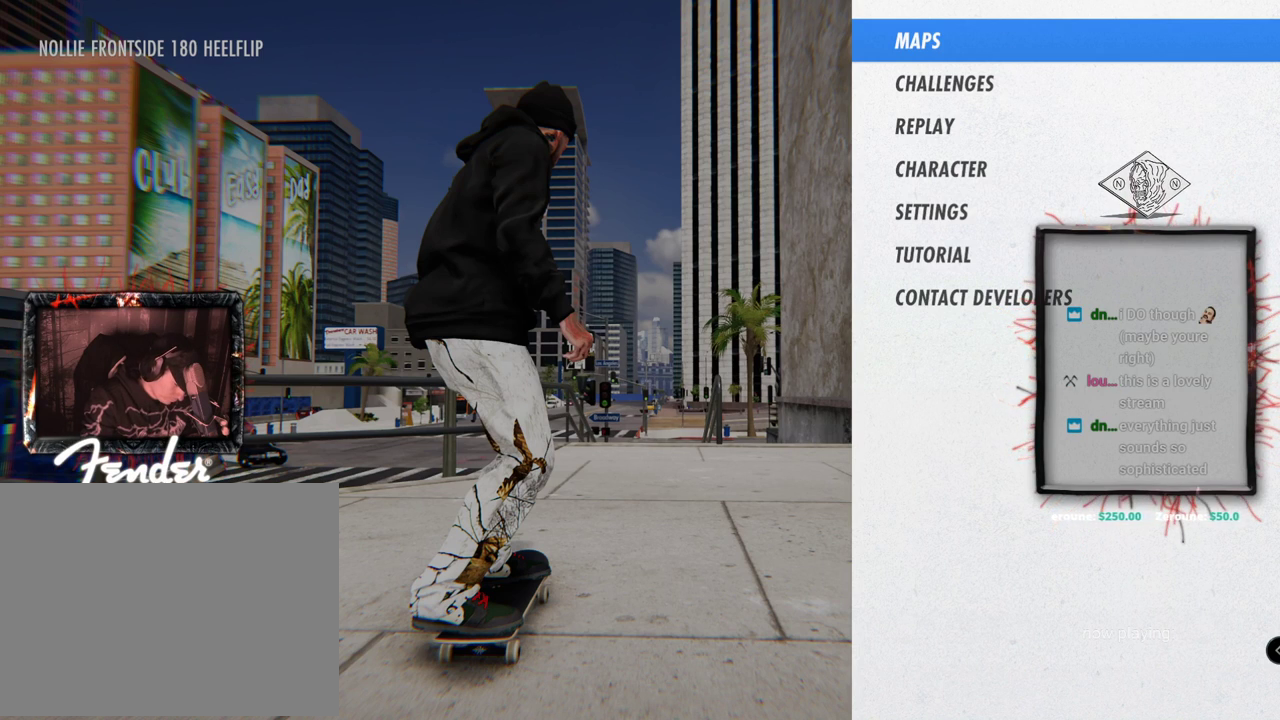
{"buttons": ["START"], "left_stick": "center", "right_stick": "center", "events": []}
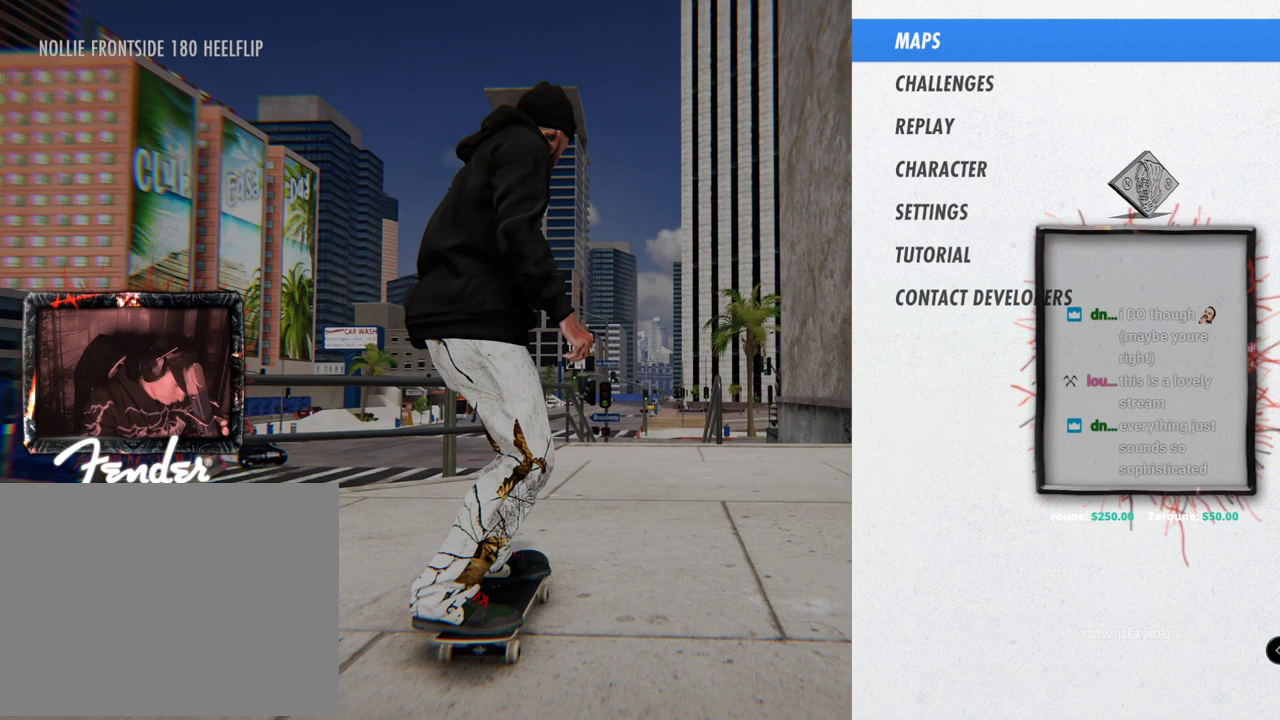
{"buttons": ["START"], "left_stick": "center", "right_stick": "center", "events": []}
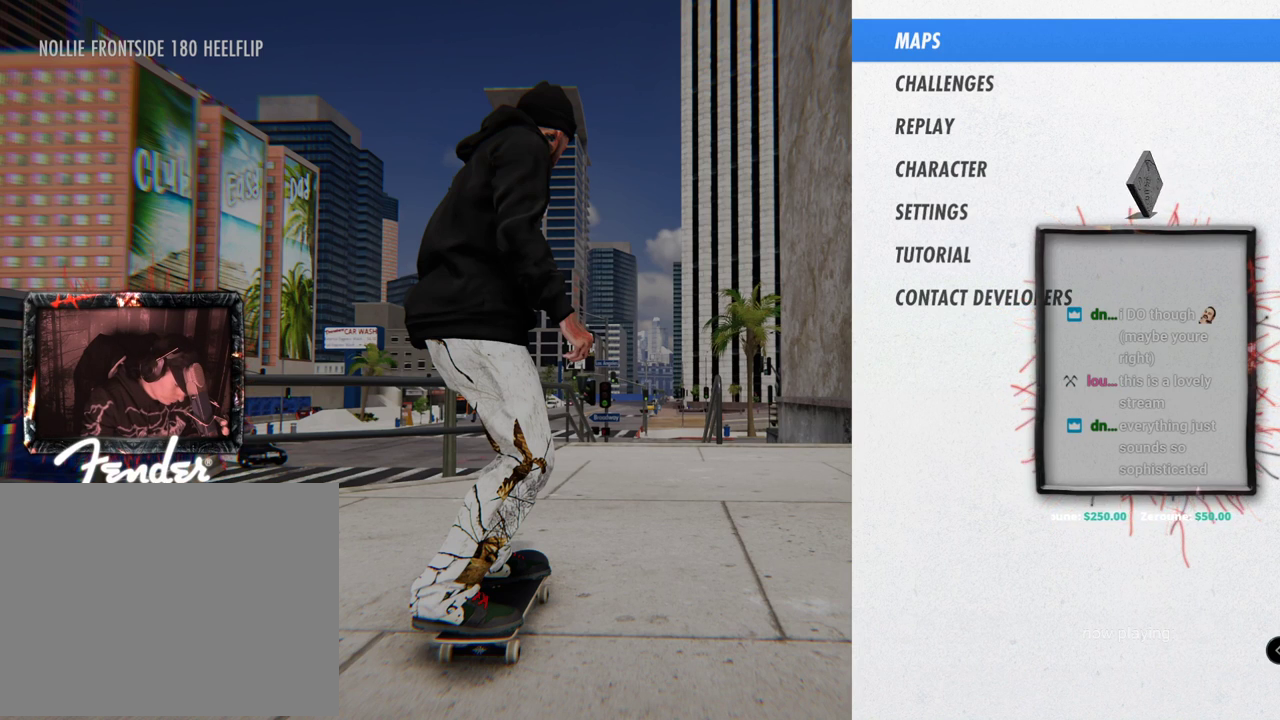
{"buttons": ["START"], "left_stick": "center", "right_stick": "center", "events": []}
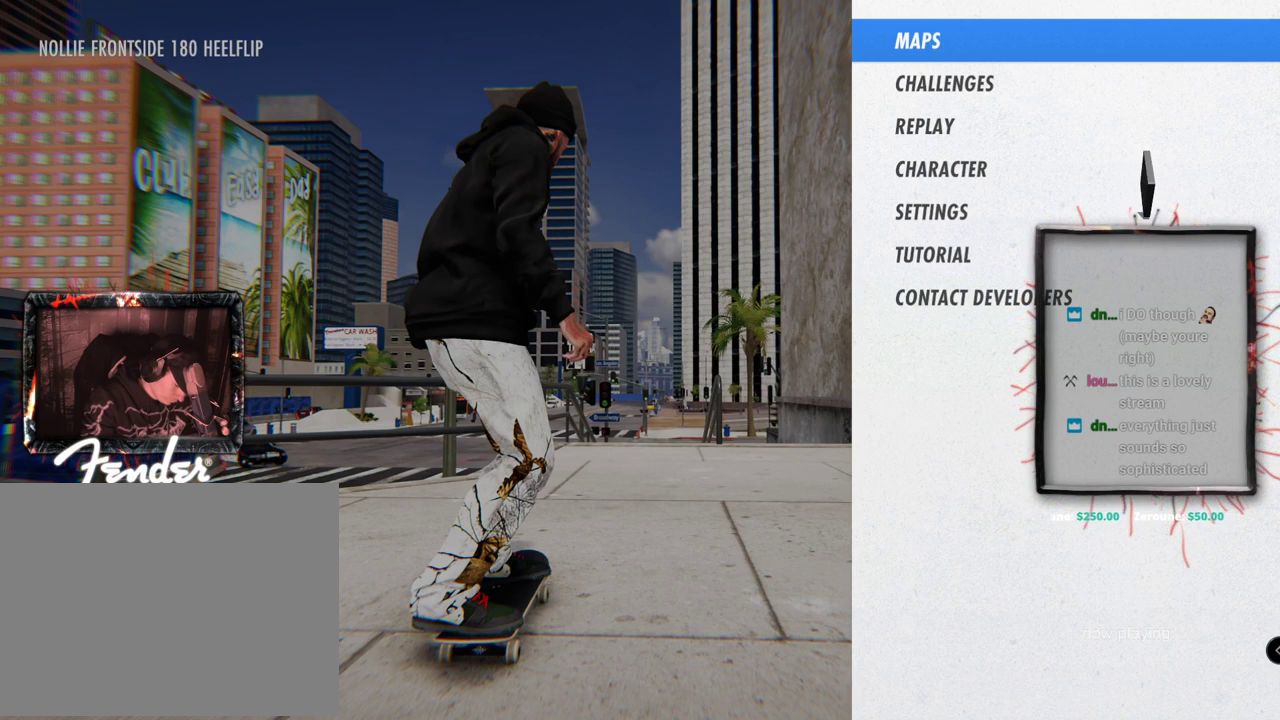
{"buttons": ["START"], "left_stick": "center", "right_stick": "center", "events": []}
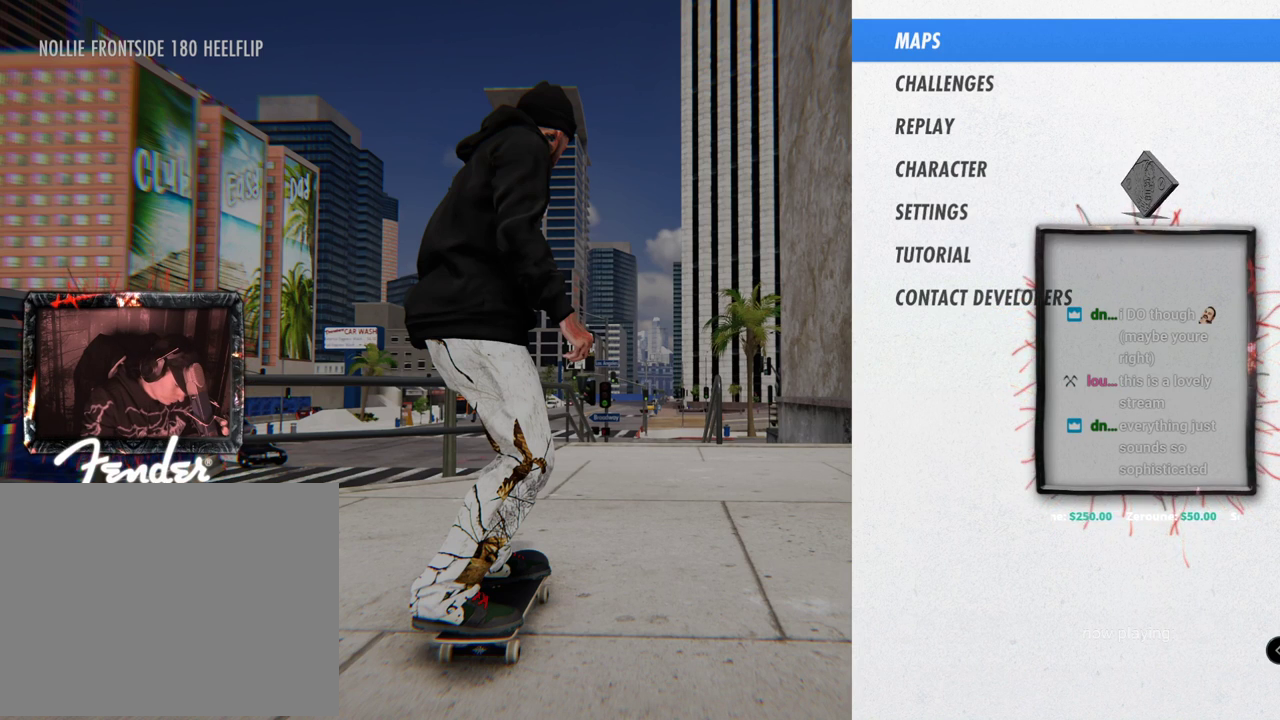
{"buttons": ["START"], "left_stick": "center", "right_stick": "center", "events": []}
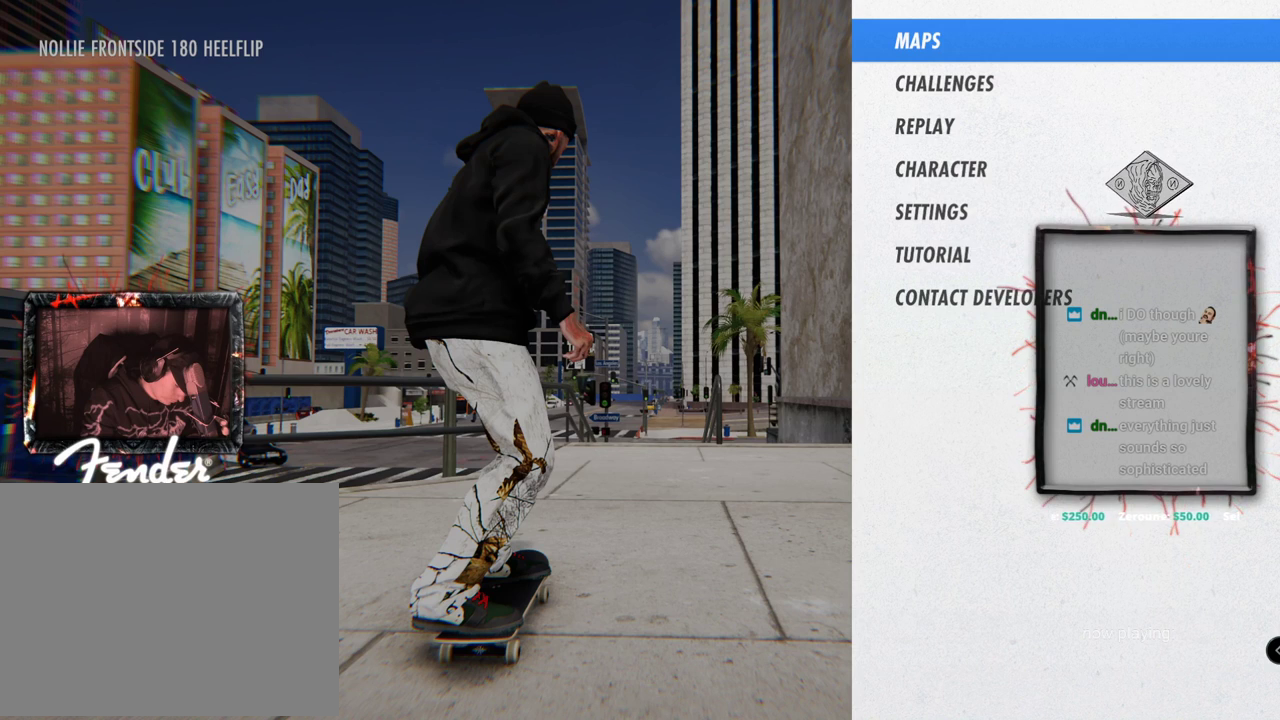
{"buttons": ["START"], "left_stick": "center", "right_stick": "center", "events": []}
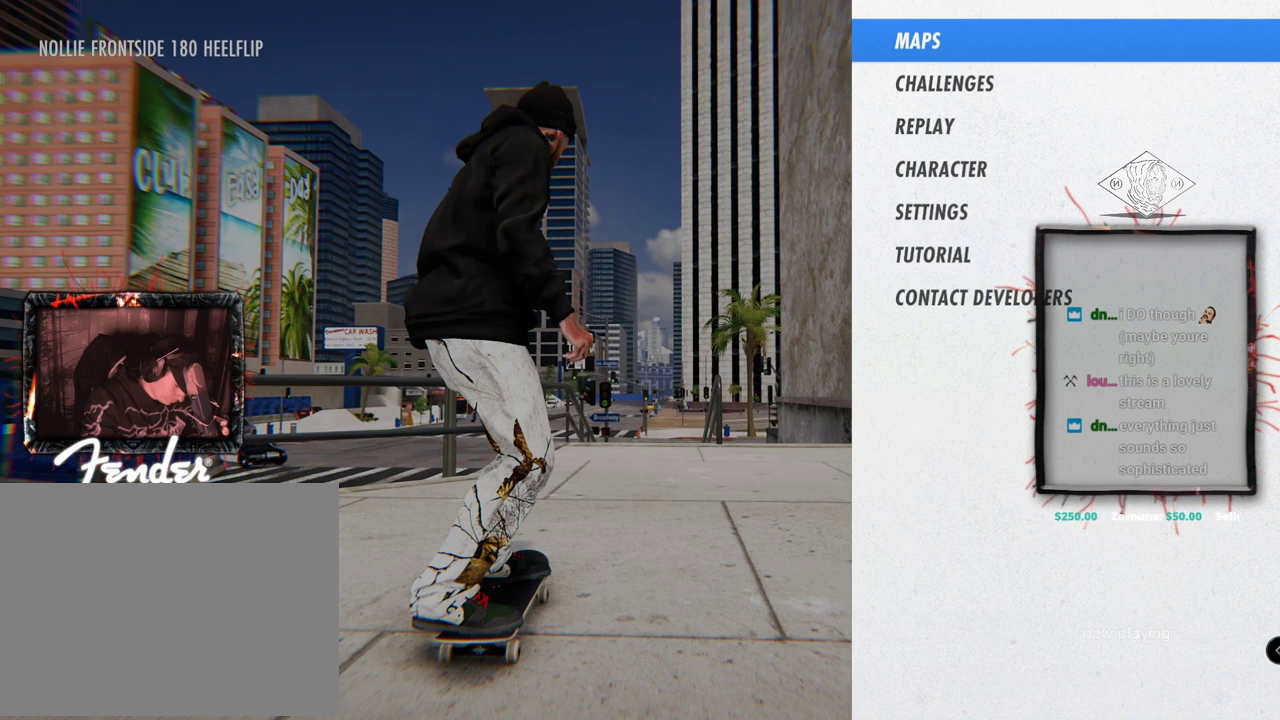
{"buttons": ["START"], "left_stick": "center", "right_stick": "center", "events": []}
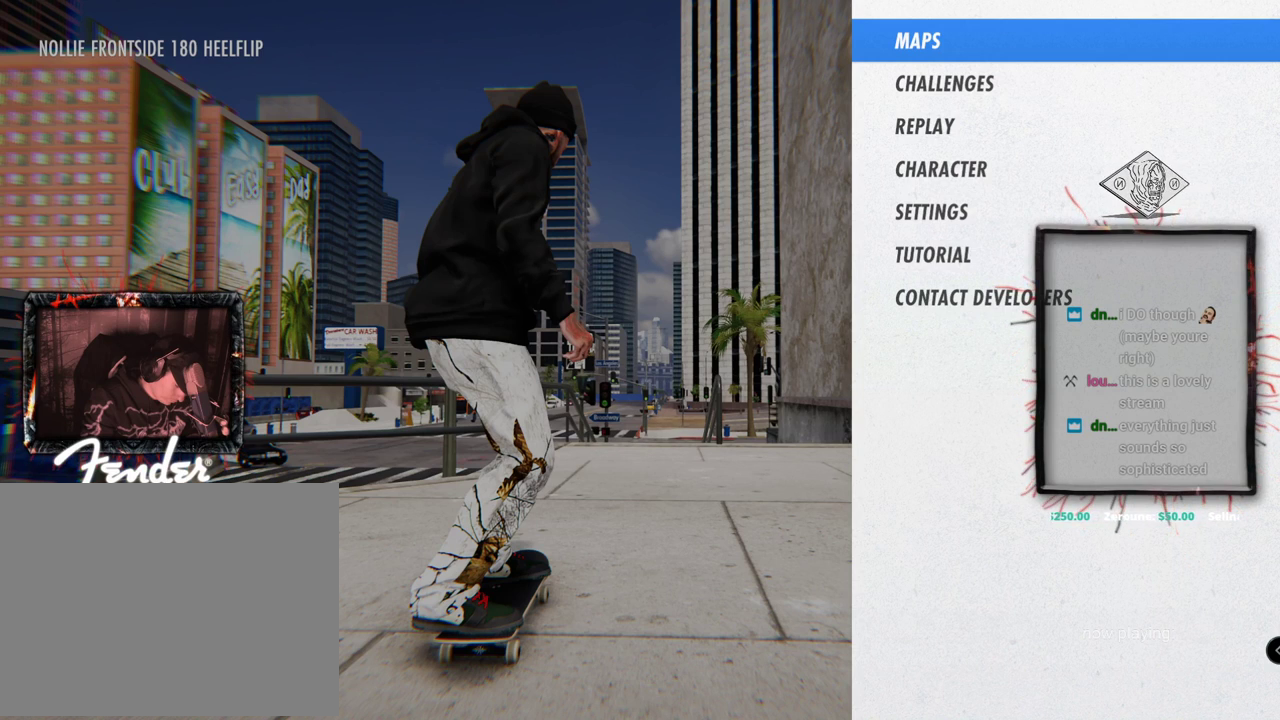
{"buttons": ["START"], "left_stick": "center", "right_stick": "center", "events": []}
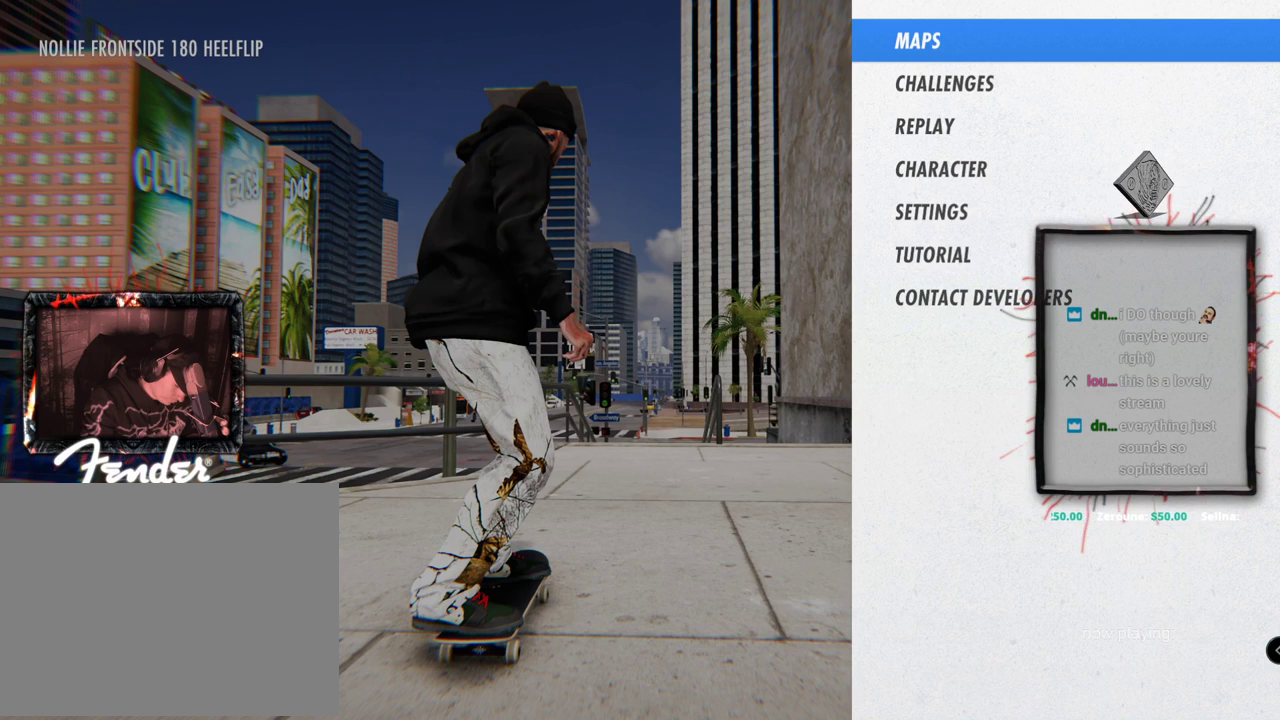
{"buttons": ["START"], "left_stick": "center", "right_stick": "center", "events": []}
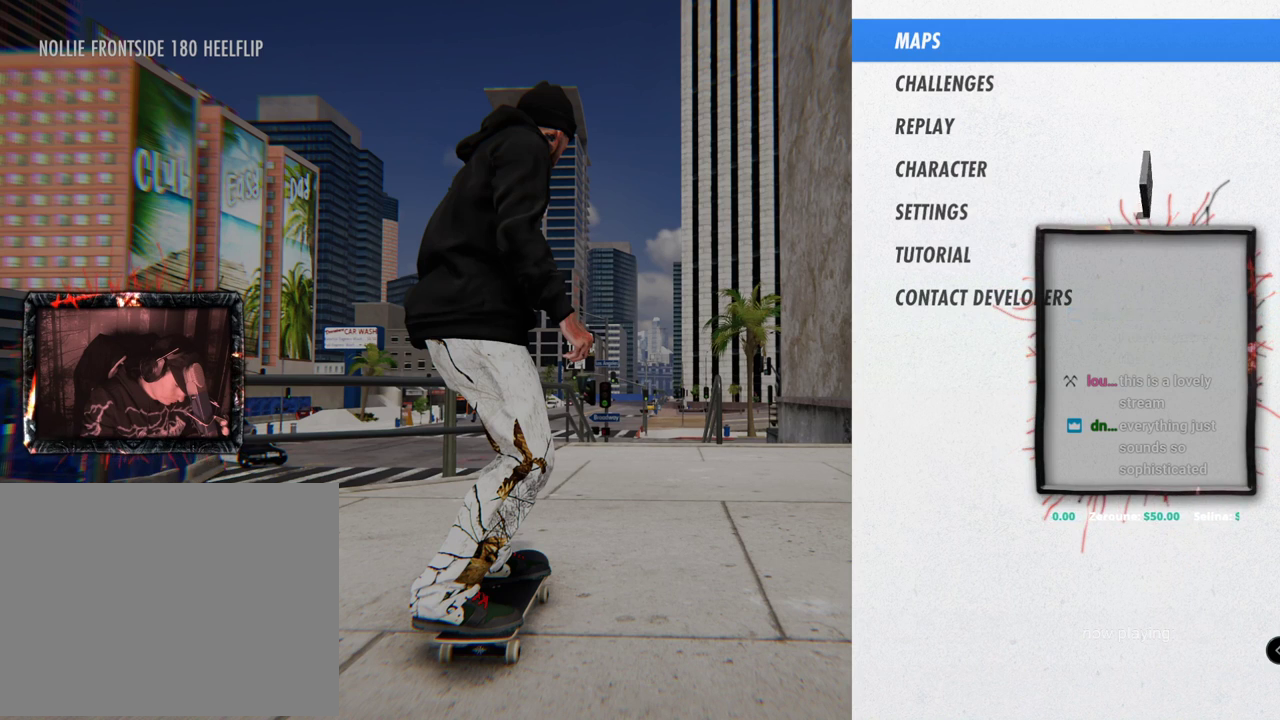
{"buttons": ["START"], "left_stick": "center", "right_stick": "center", "events": []}
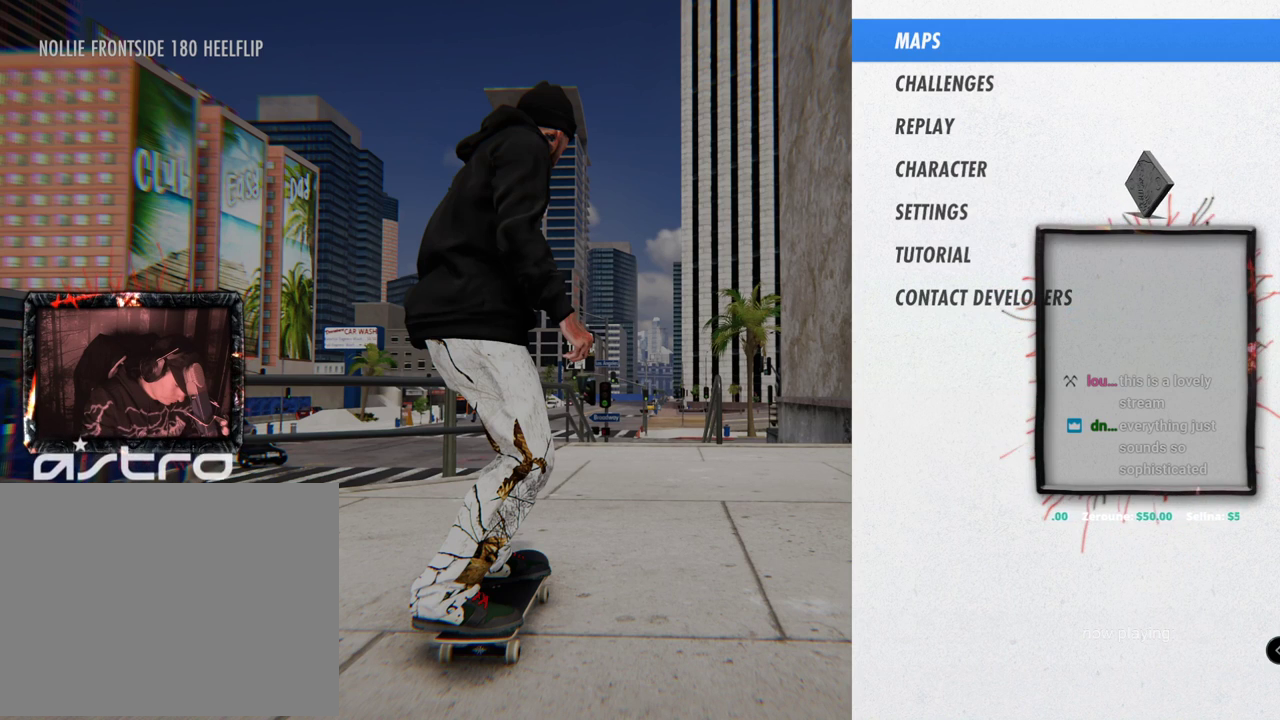
{"buttons": ["START"], "left_stick": "center", "right_stick": "center", "events": []}
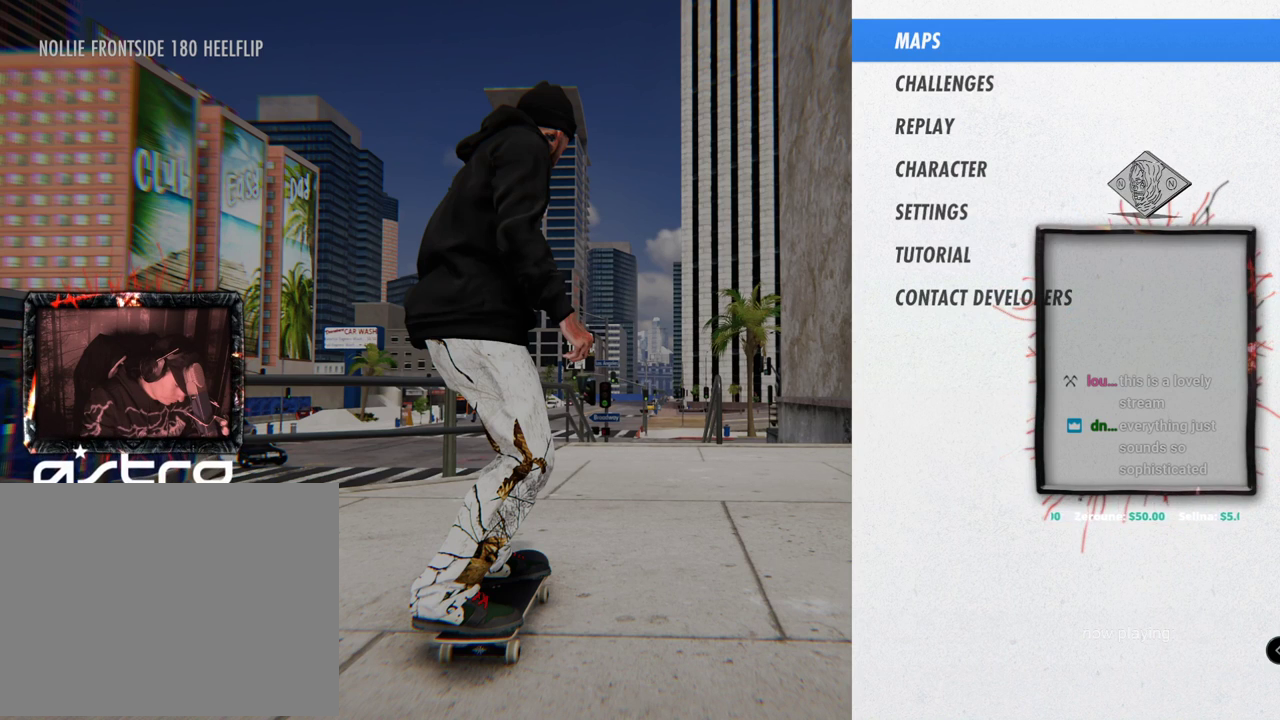
{"buttons": ["START"], "left_stick": "center", "right_stick": "center", "events": []}
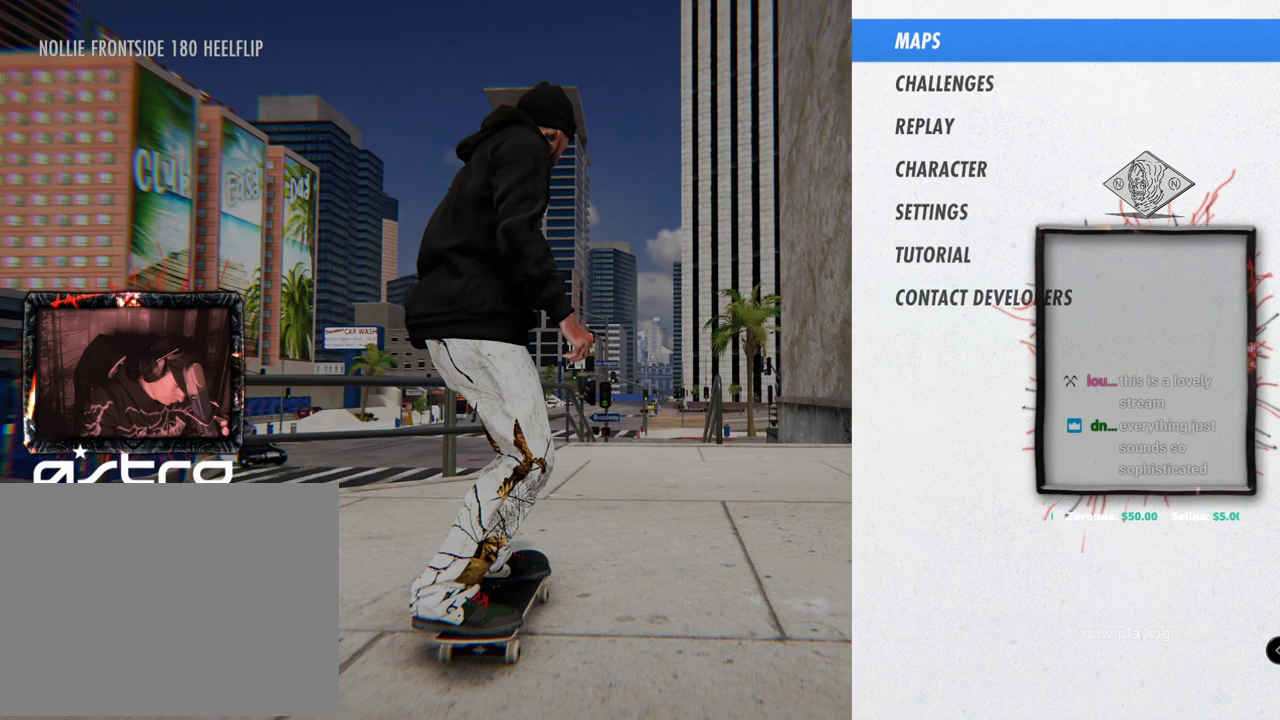
{"buttons": ["START"], "left_stick": "center", "right_stick": "center", "events": []}
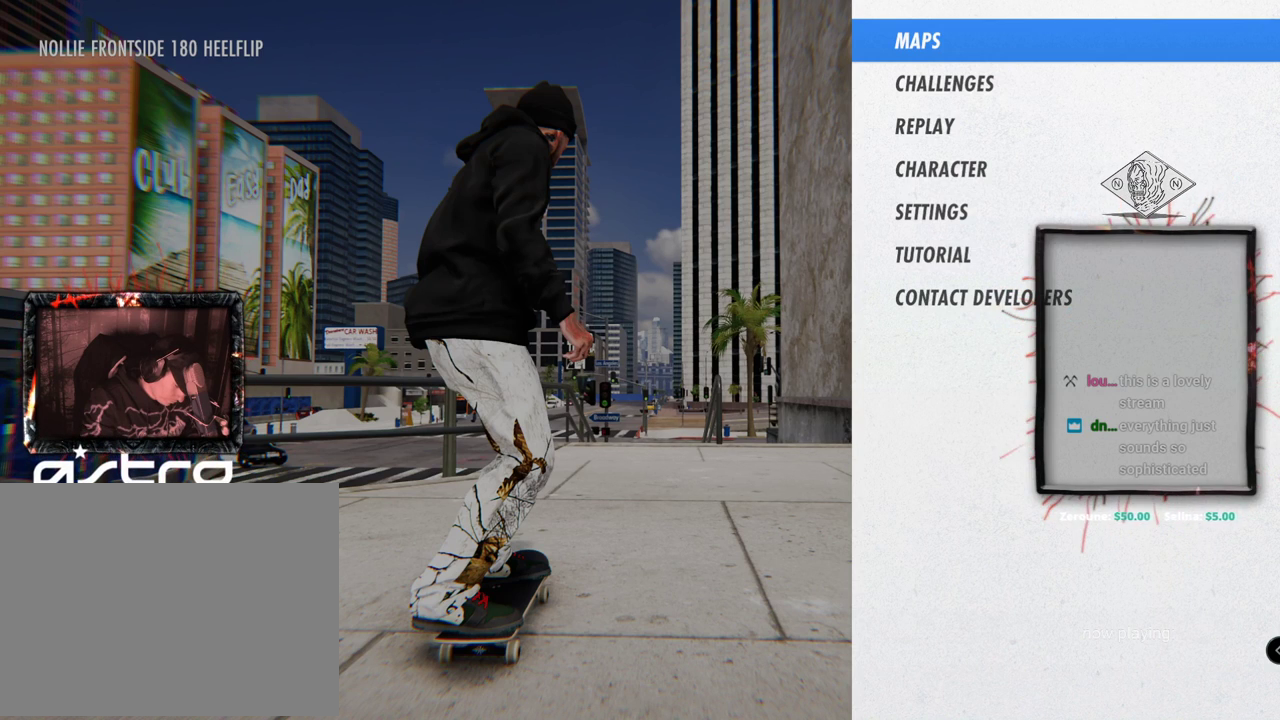
{"buttons": ["START"], "left_stick": "center", "right_stick": "center", "events": []}
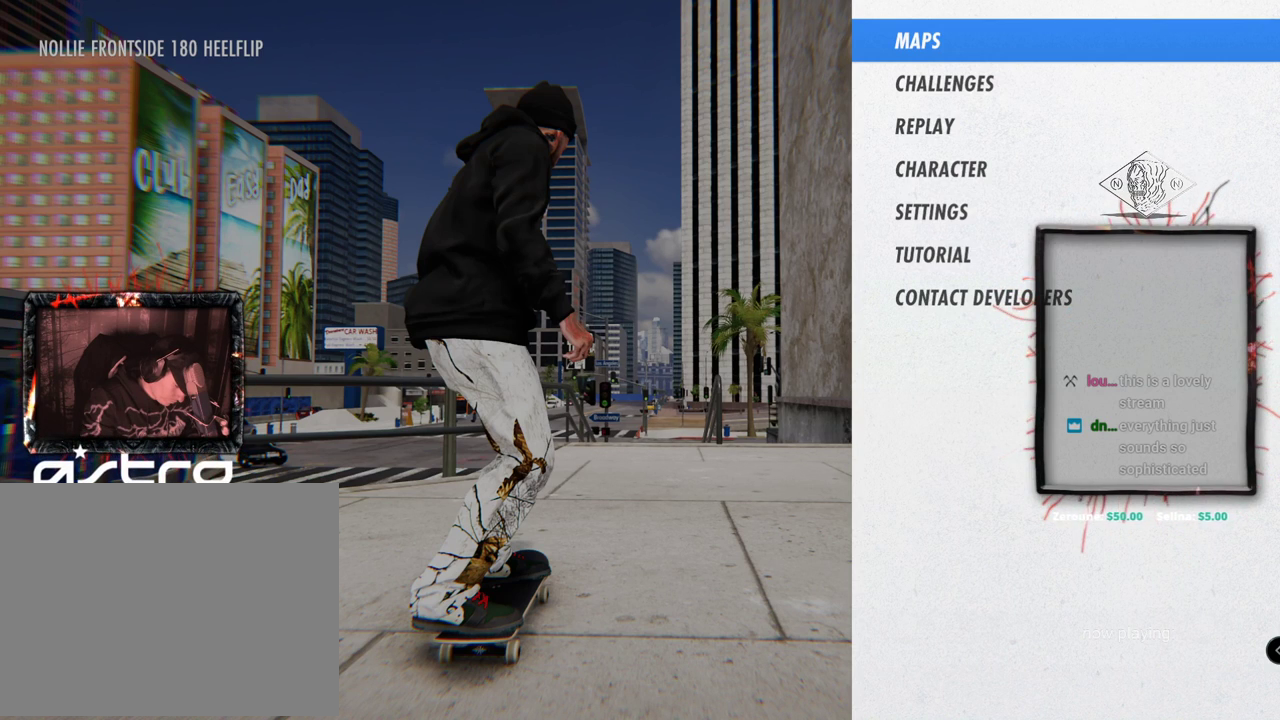
{"buttons": ["START"], "left_stick": "center", "right_stick": "center", "events": []}
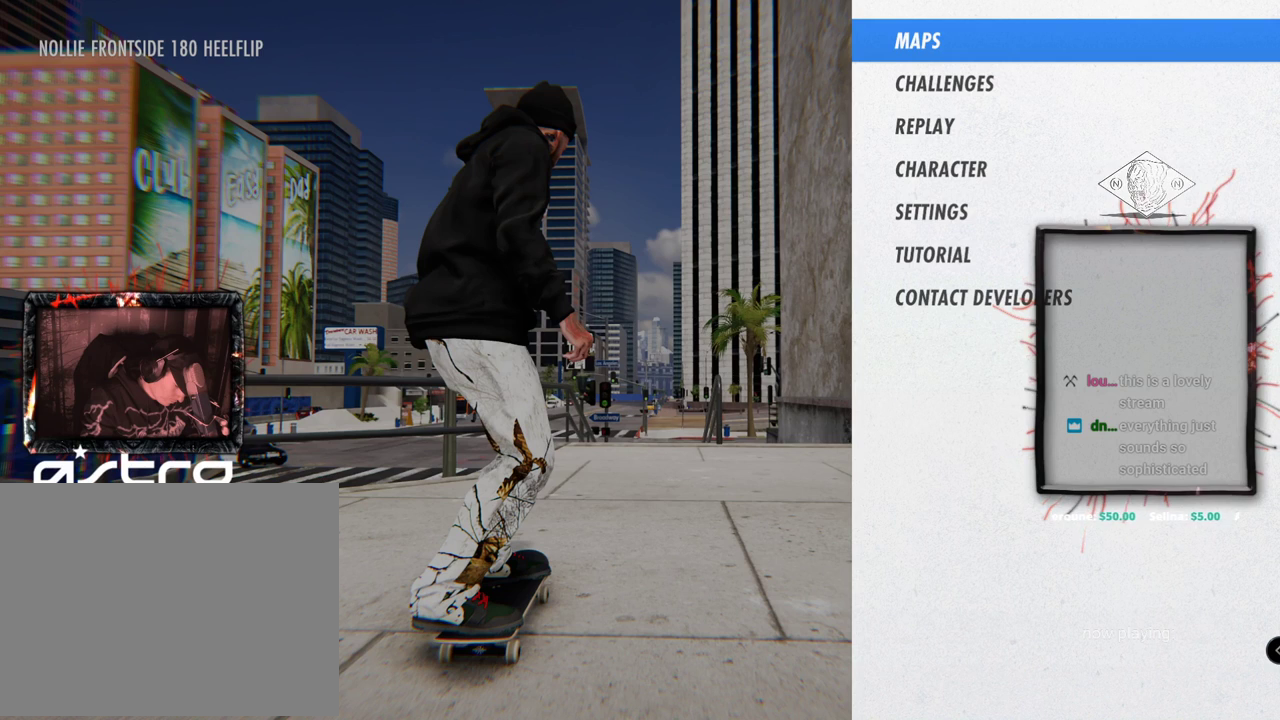
{"buttons": ["START"], "left_stick": "center", "right_stick": "center", "events": []}
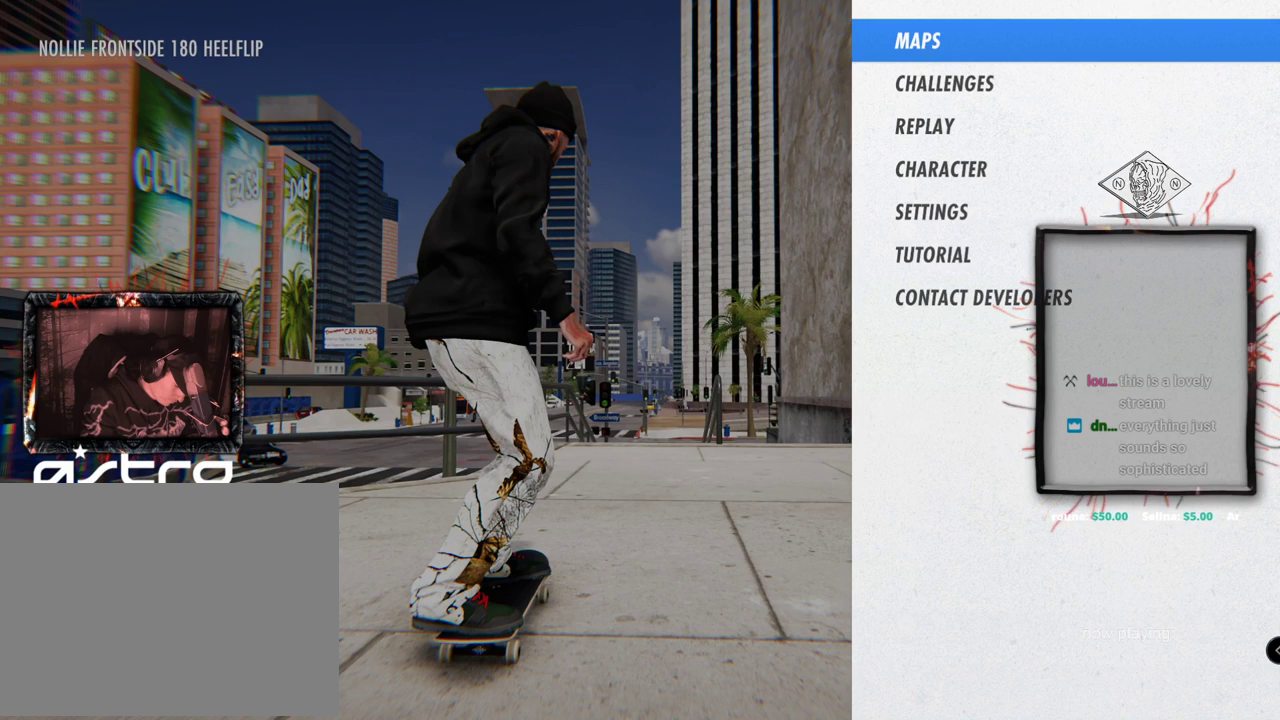
{"buttons": ["START"], "left_stick": "center", "right_stick": "center", "events": []}
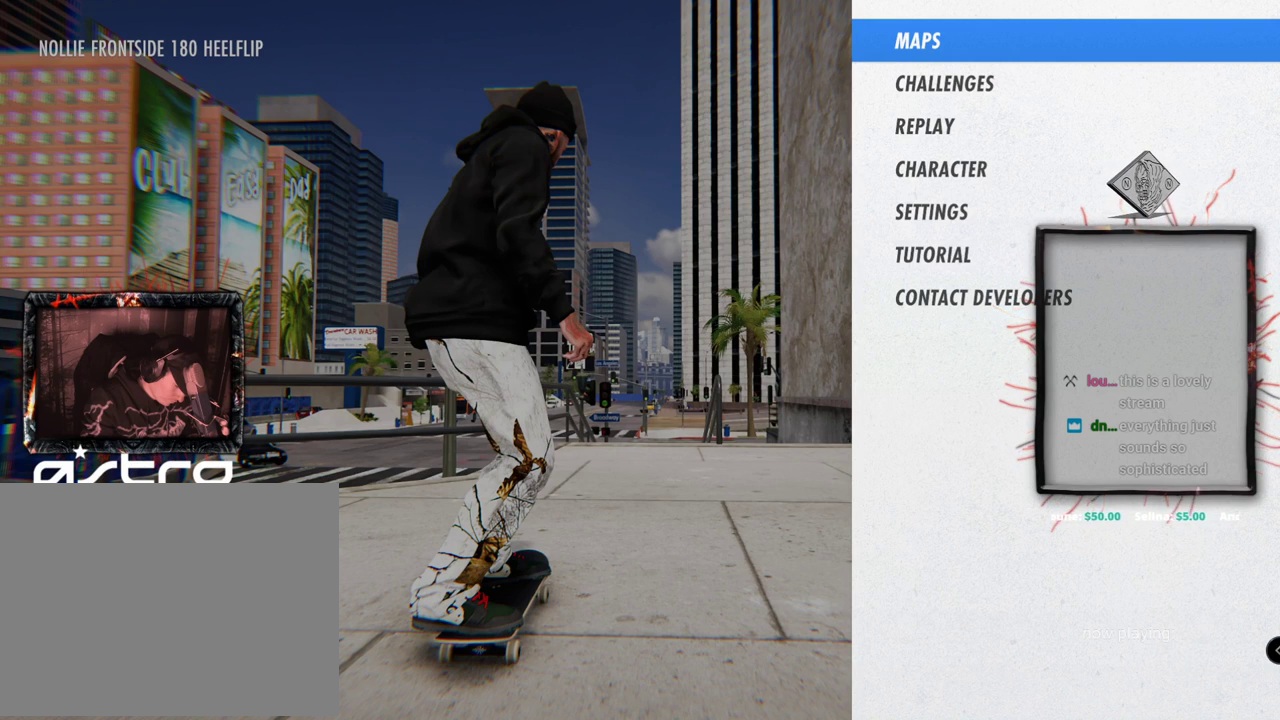
{"buttons": ["START"], "left_stick": "center", "right_stick": "center", "events": []}